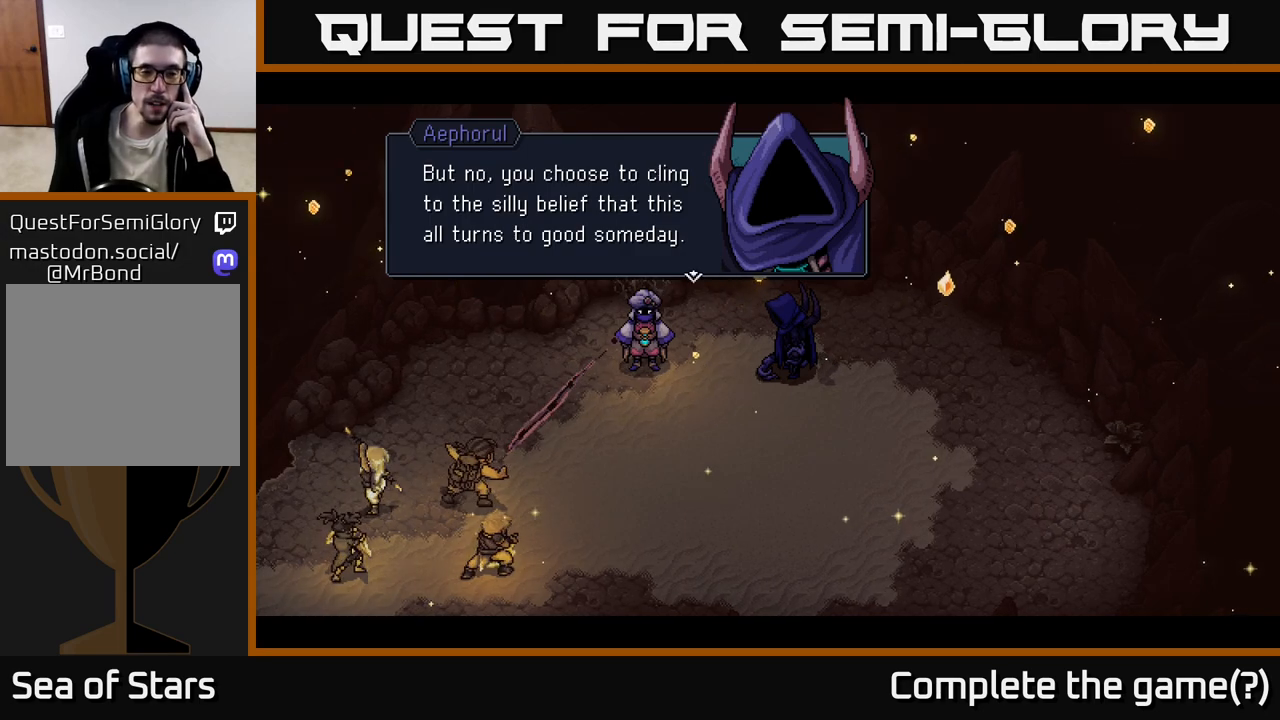
Gameplay with a controller (Xbox layout); each line is a JSON object with the inputs held at the frame after it. "events" lists button and stick changes between this image and that frame as [ms after this image, input, new state], when the widget could be followed in between.
{"buttons": [], "left_stick": "center", "right_stick": "center", "events": [[283, "A", "down"], [383, "A", "up"]]}
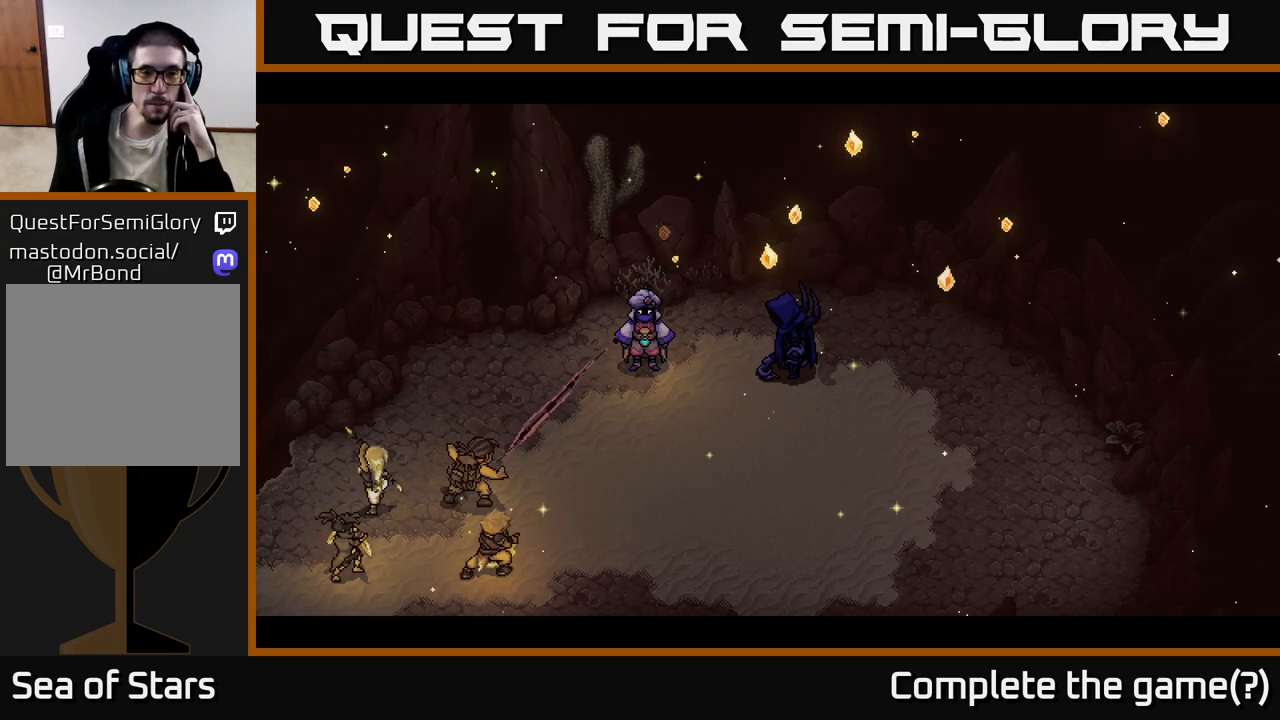
{"buttons": [], "left_stick": "center", "right_stick": "center", "events": []}
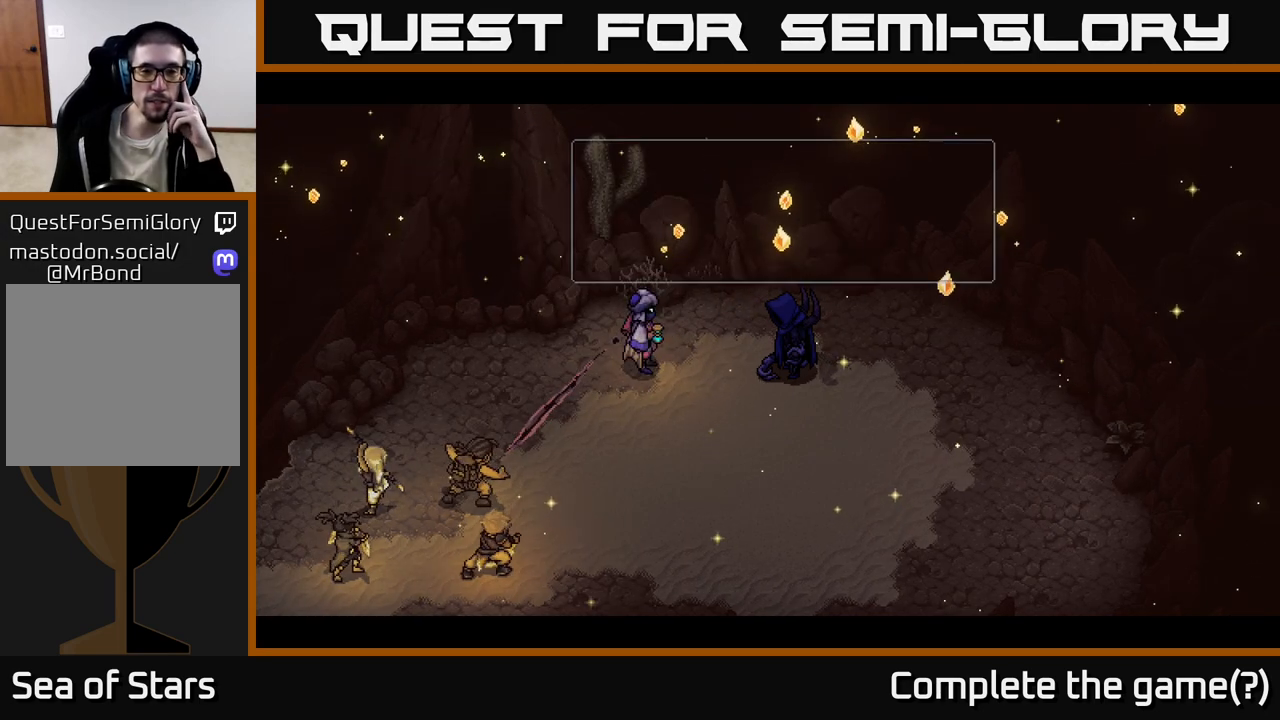
{"buttons": [], "left_stick": "center", "right_stick": "center", "events": []}
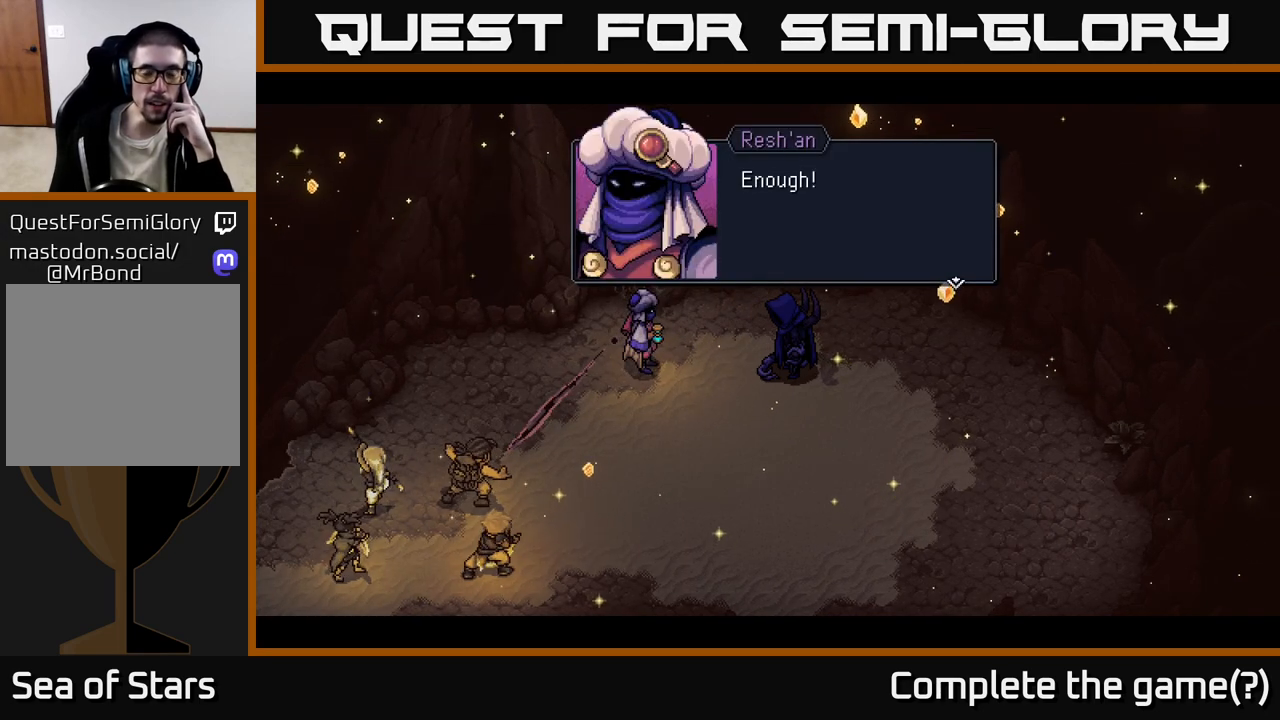
{"buttons": [], "left_stick": "center", "right_stick": "center", "events": []}
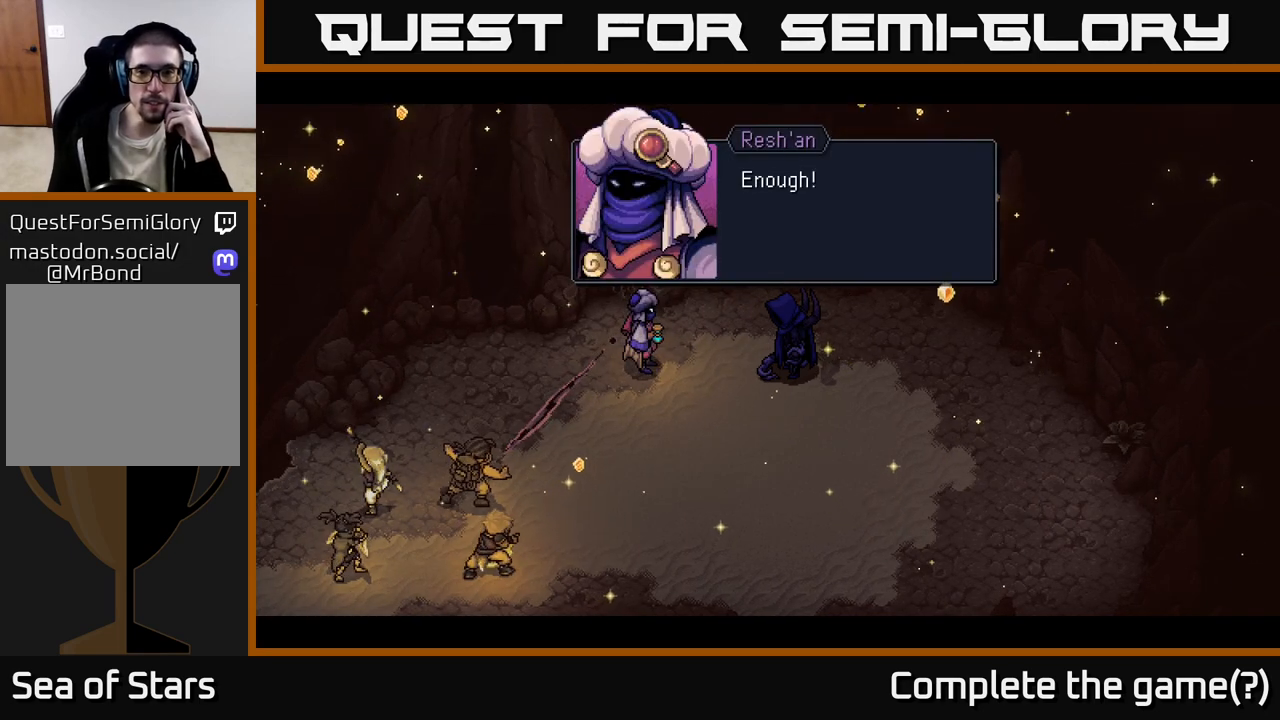
{"buttons": [], "left_stick": "center", "right_stick": "center", "events": [[167, "A", "down"], [250, "A", "up"]]}
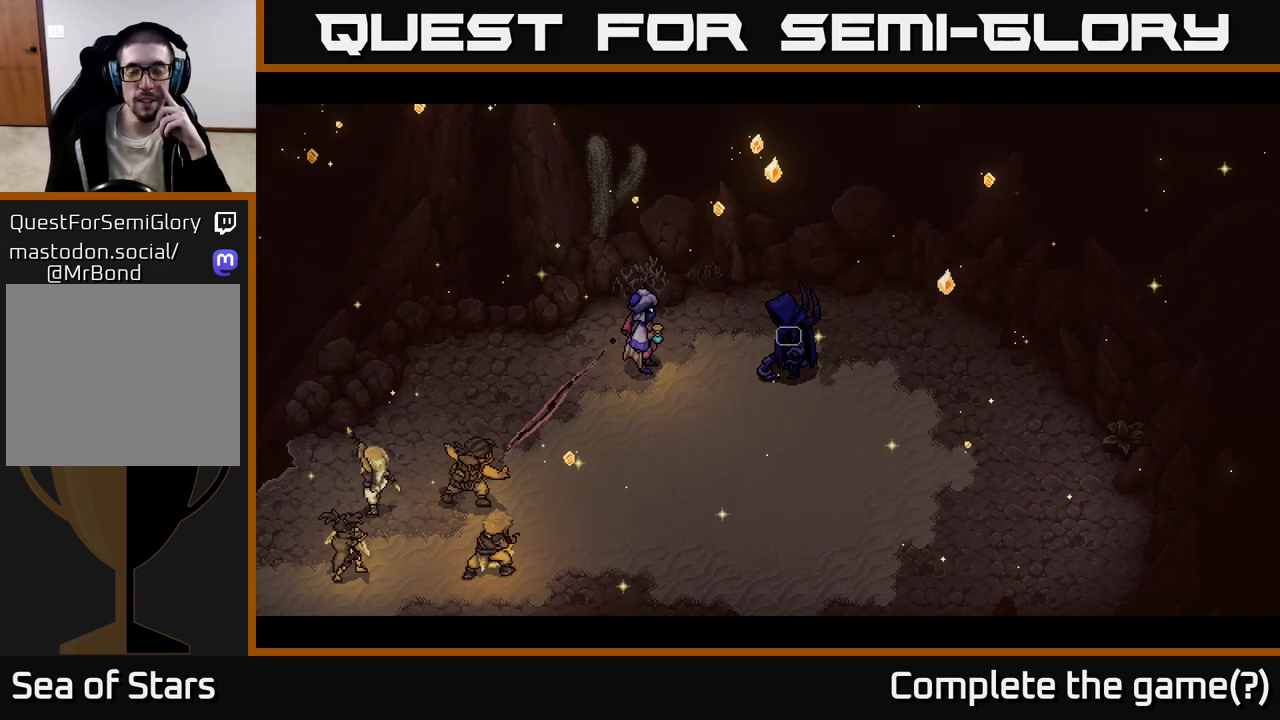
{"buttons": [], "left_stick": "center", "right_stick": "center", "events": []}
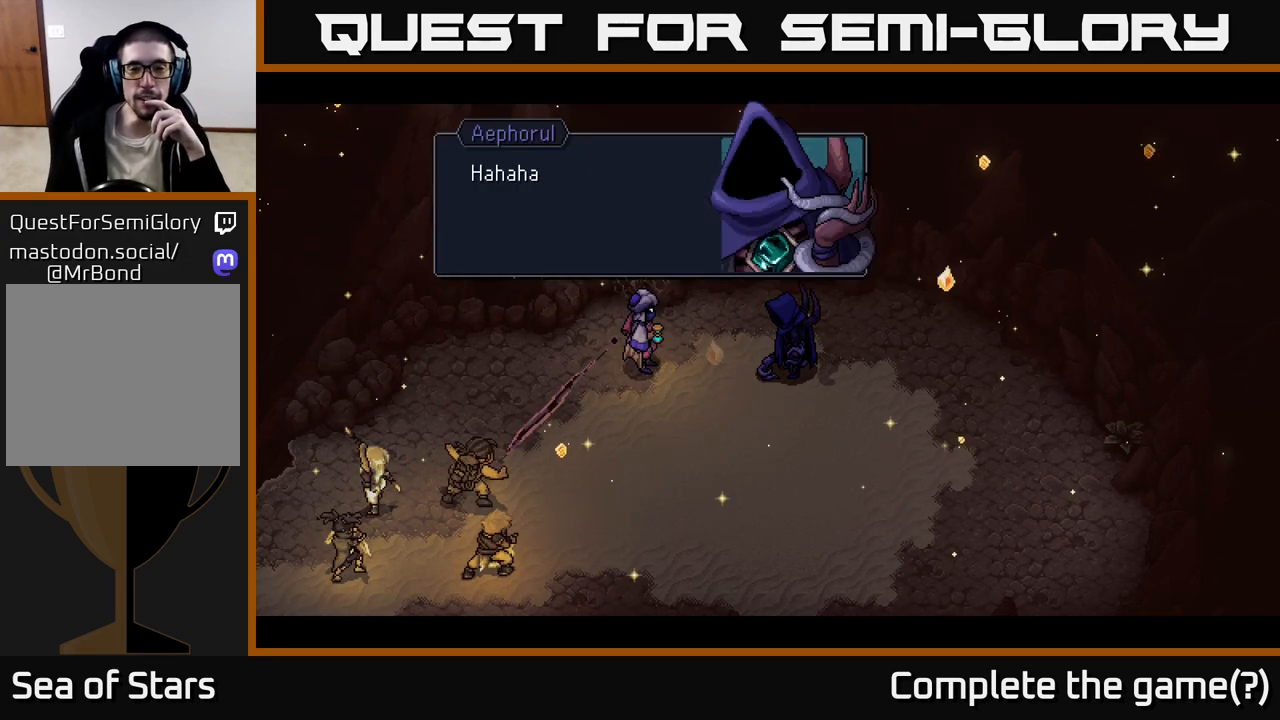
{"buttons": [], "left_stick": "center", "right_stick": "center", "events": []}
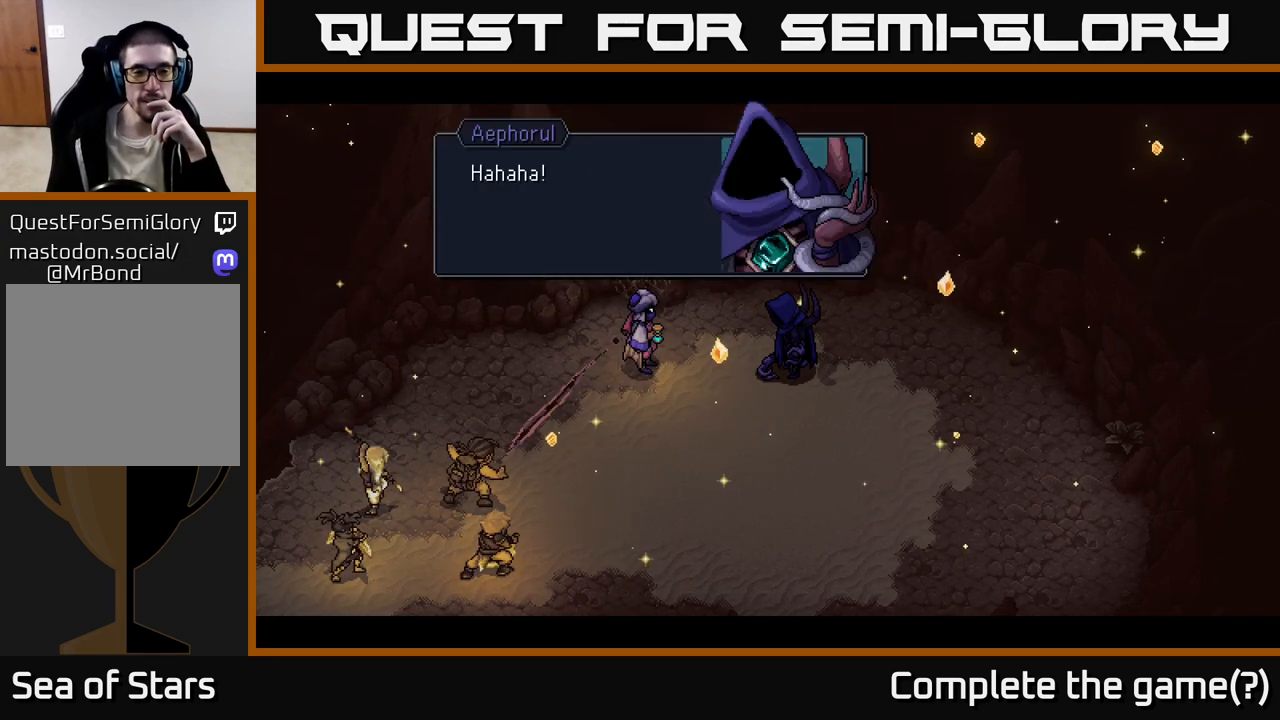
{"buttons": [], "left_stick": "center", "right_stick": "center", "events": []}
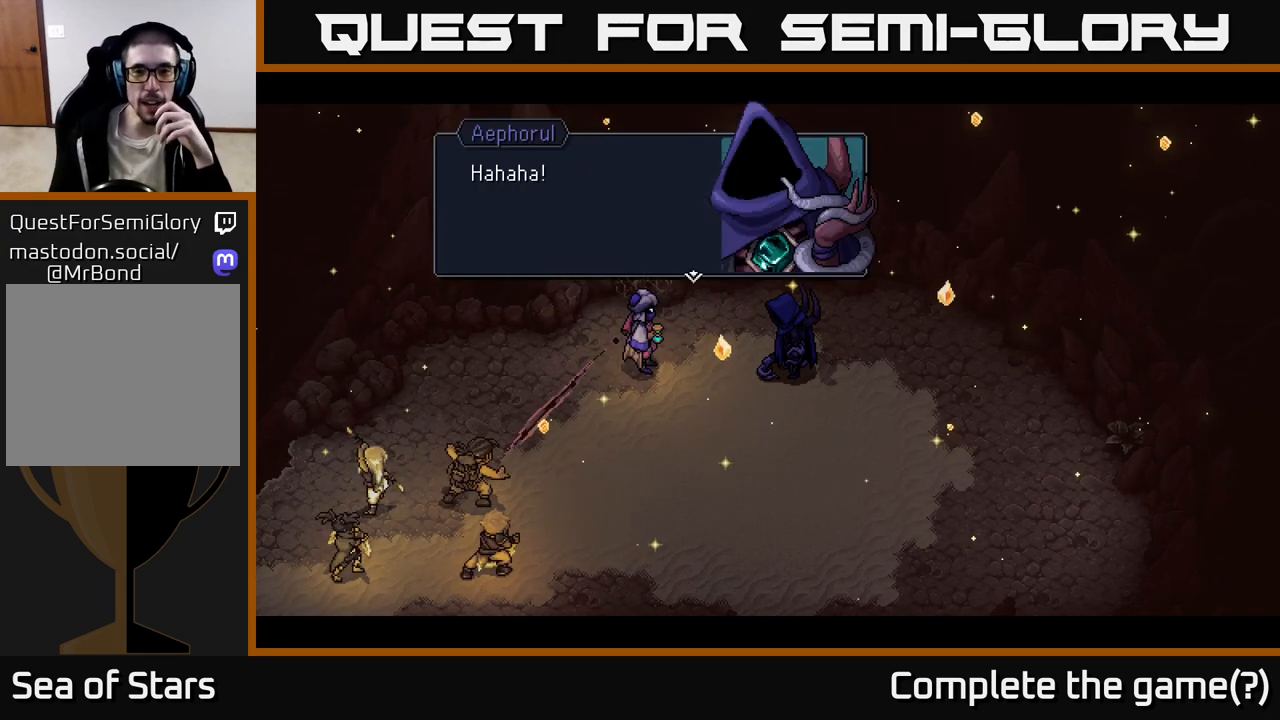
{"buttons": [], "left_stick": "center", "right_stick": "center", "events": []}
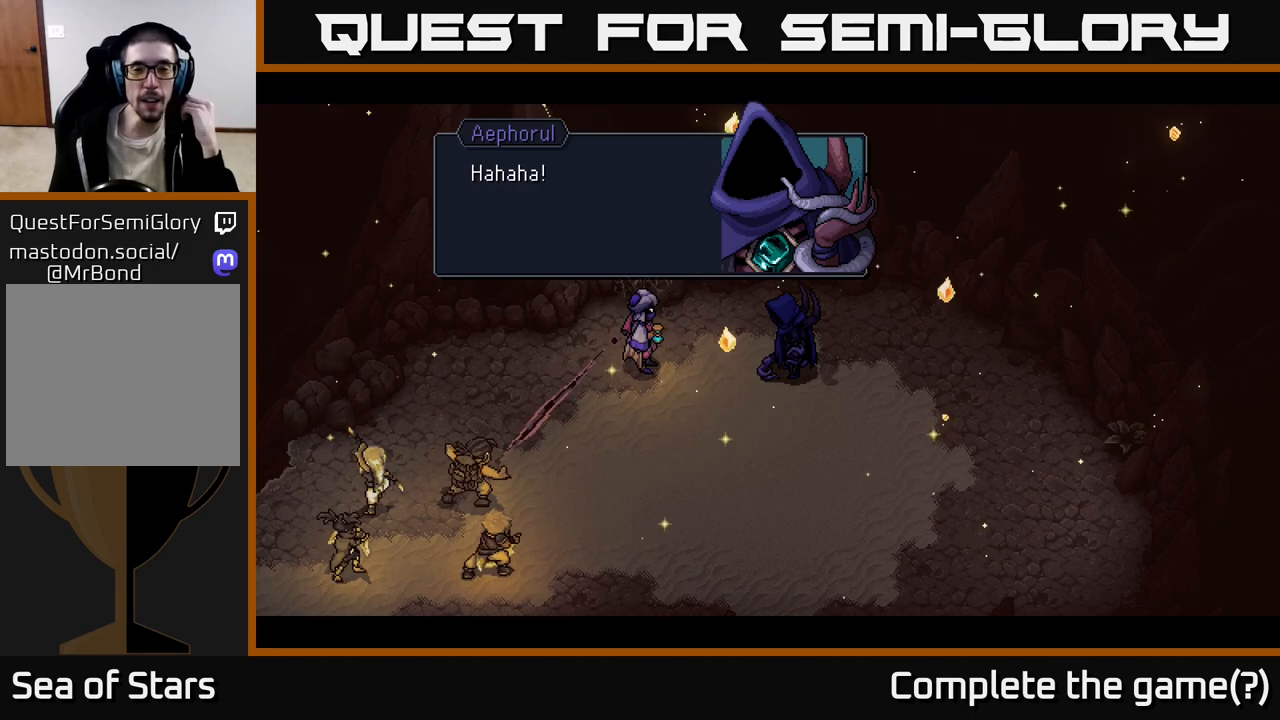
{"buttons": [], "left_stick": "center", "right_stick": "center", "events": []}
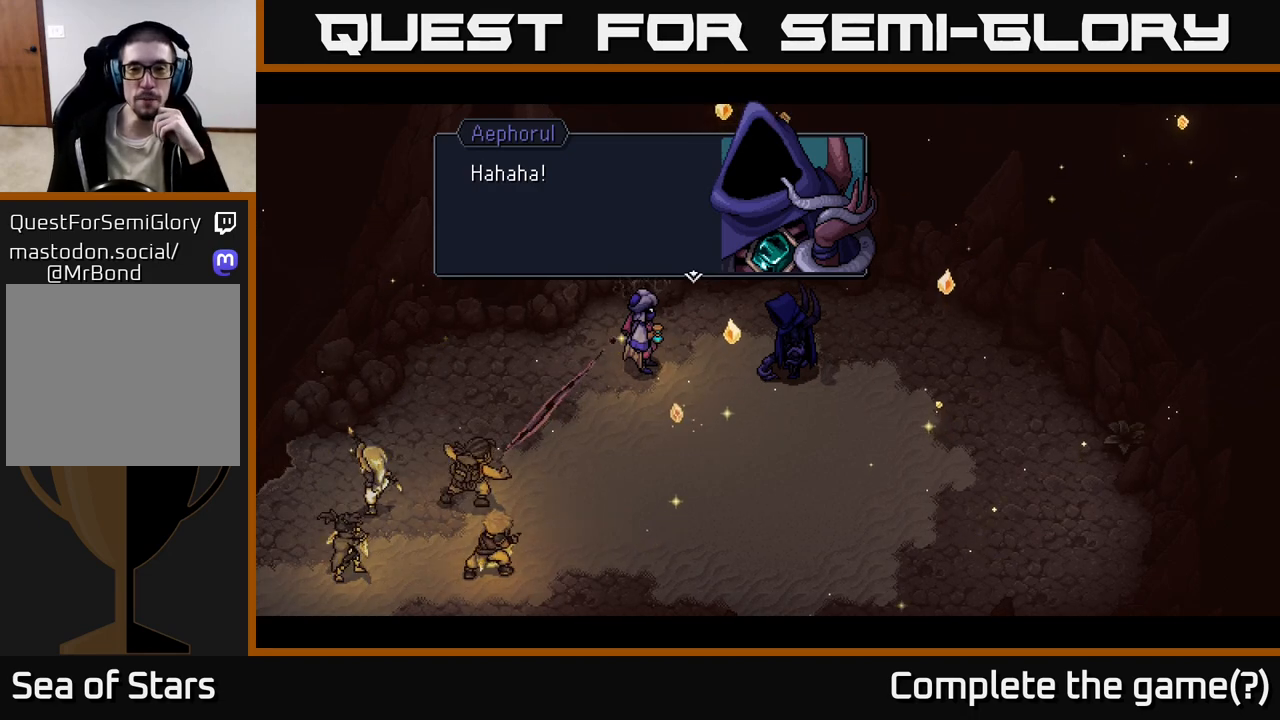
{"buttons": [], "left_stick": "center", "right_stick": "center", "events": [[250, "A", "down"], [350, "A", "up"]]}
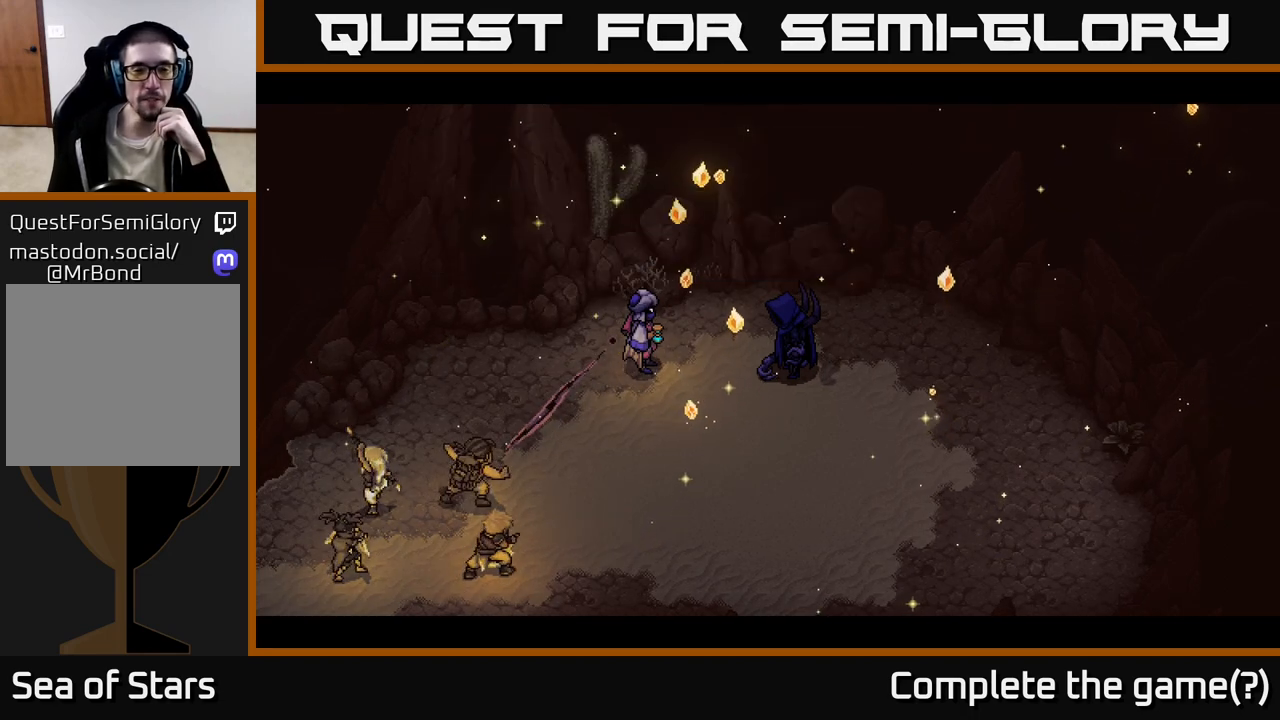
{"buttons": [], "left_stick": "center", "right_stick": "center", "events": []}
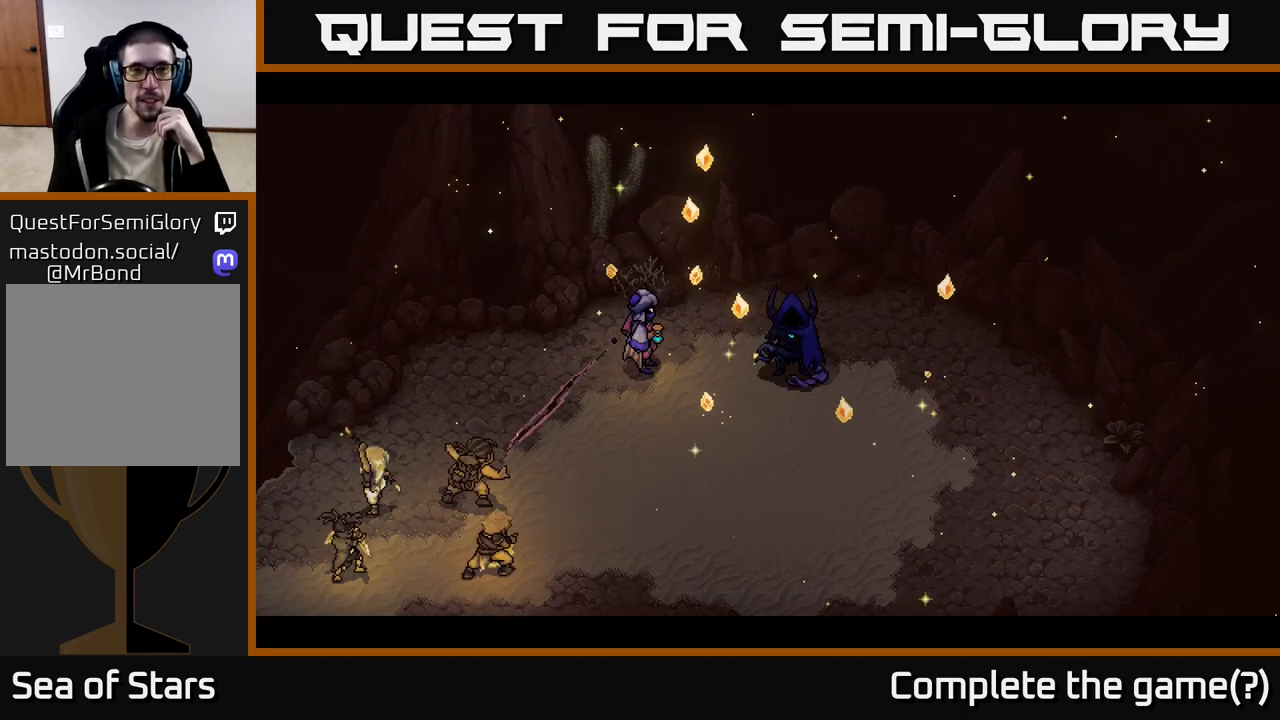
{"buttons": [], "left_stick": "center", "right_stick": "center", "events": []}
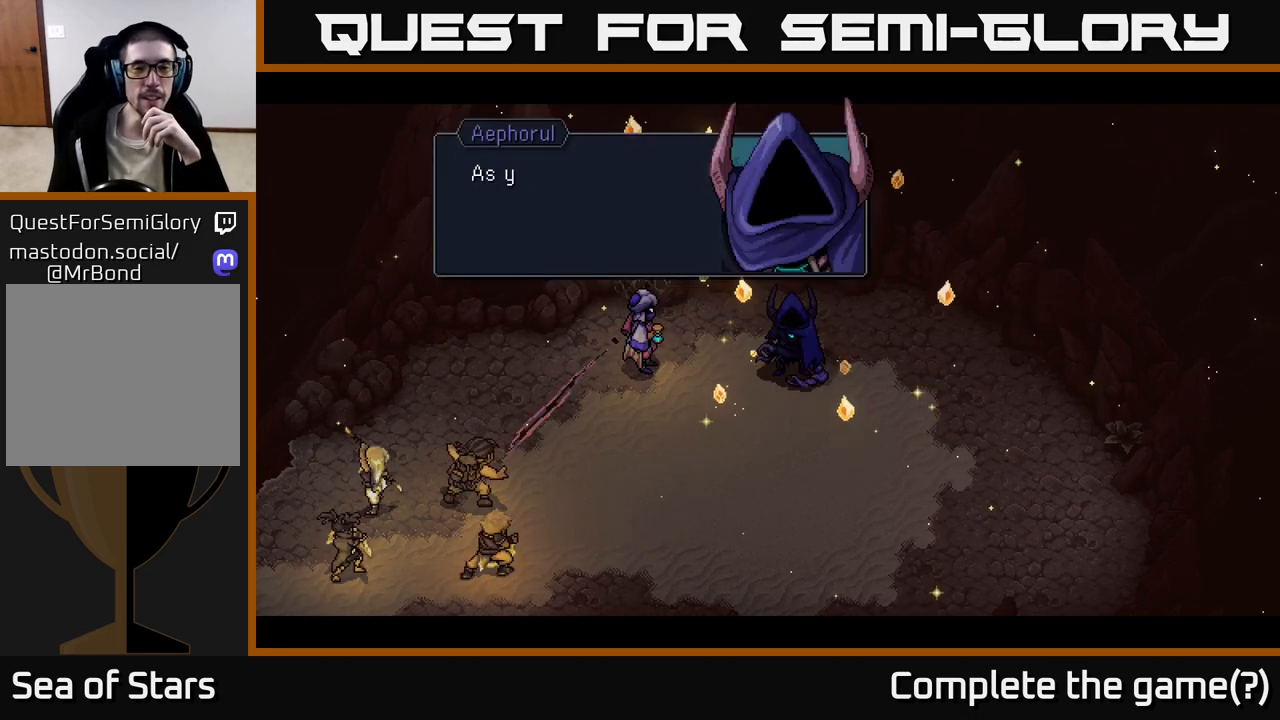
{"buttons": [], "left_stick": "center", "right_stick": "center", "events": []}
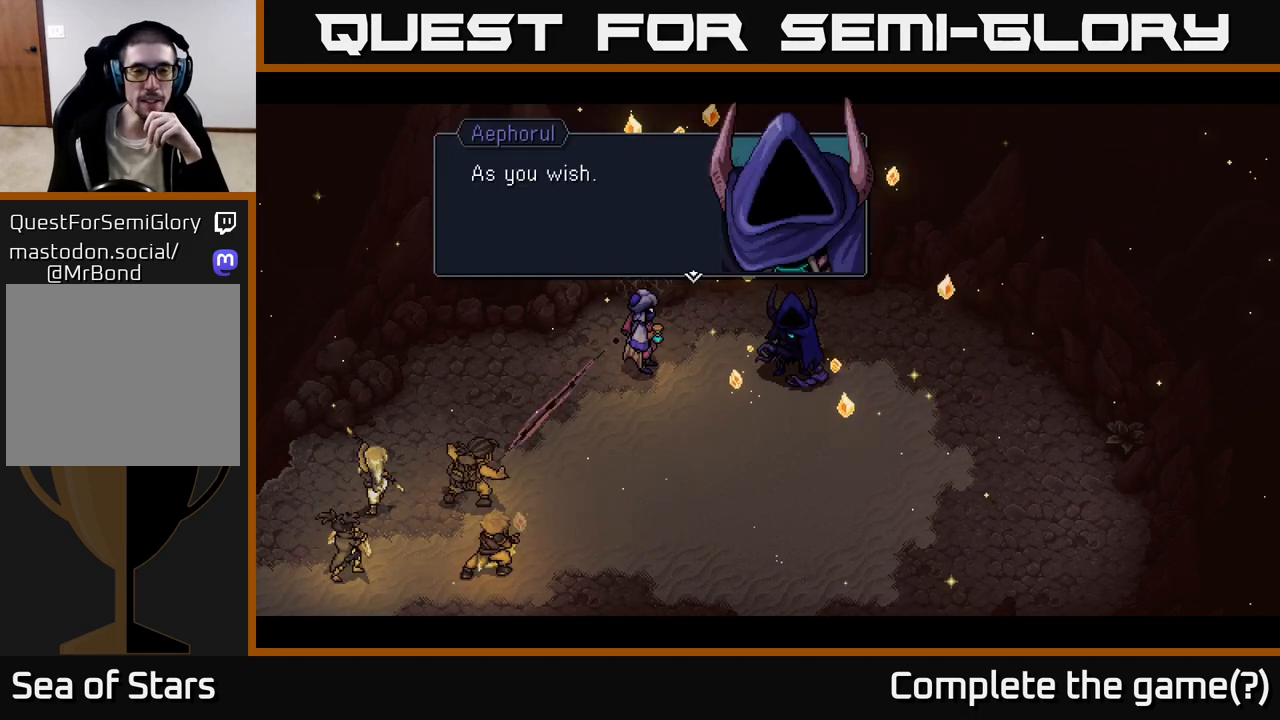
{"buttons": [], "left_stick": "center", "right_stick": "center", "events": []}
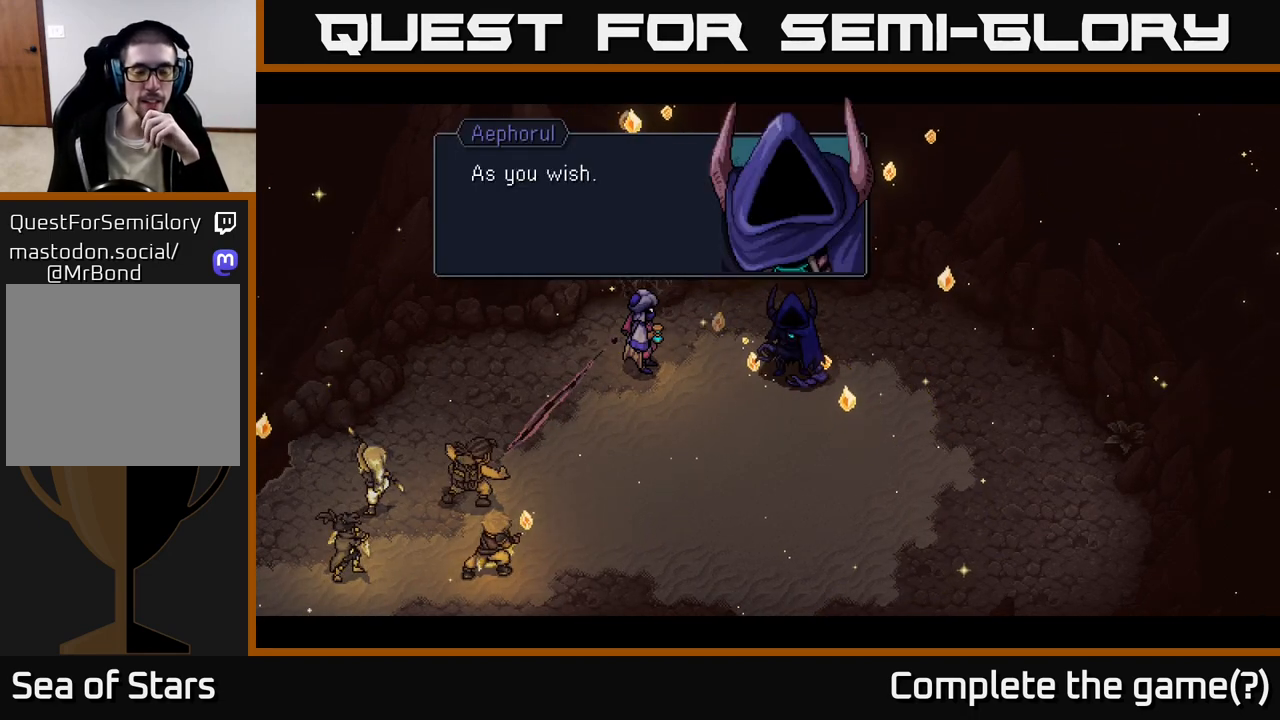
{"buttons": [], "left_stick": "center", "right_stick": "center", "events": [[67, "A", "down"], [183, "A", "up"]]}